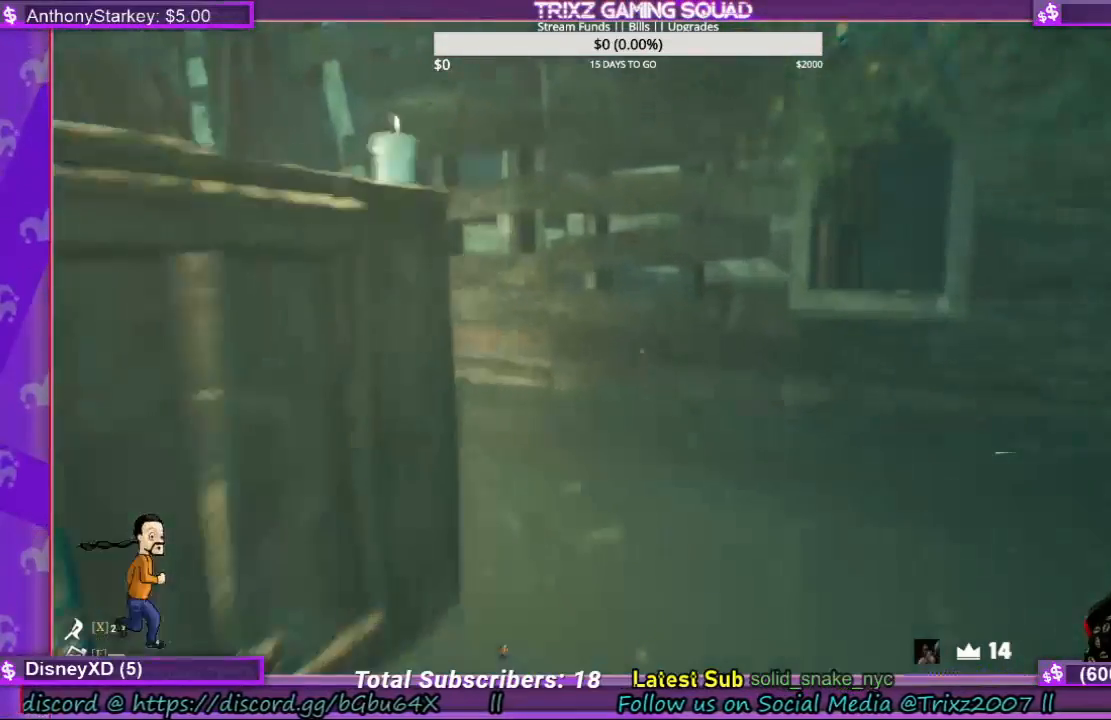
Gameplay with keyboard and mouse; each line is a JSON object with the keys and mouse buttons held at the frame after it. "events" lists presses ("down") and releases ("up") of "a", "ctrl", "d", "e", "f", "q", "r", "s", "shift", "space", "tab", "w", "mouse_left", "mouse_wheel", "mouse_right" and "mouse_mb4" between this image and that frame as [ms after this image, input, new state], when the widget could be followed in between. "mouse_left", "mouse_wheel", "mouse_right", "mouse_mb4" = the "left", "wheel", "right", "mb4" buttons of the "mouse" list. No other keys are recorded. "wheel" means that the mouse wheel is clicked or scrolled. Mouse movement is not recorded.
{"keys": ["d", "shift", "w"], "mouse": [], "events": [[34, "d", "down"], [134, "d", "up"], [334, "d", "down"]]}
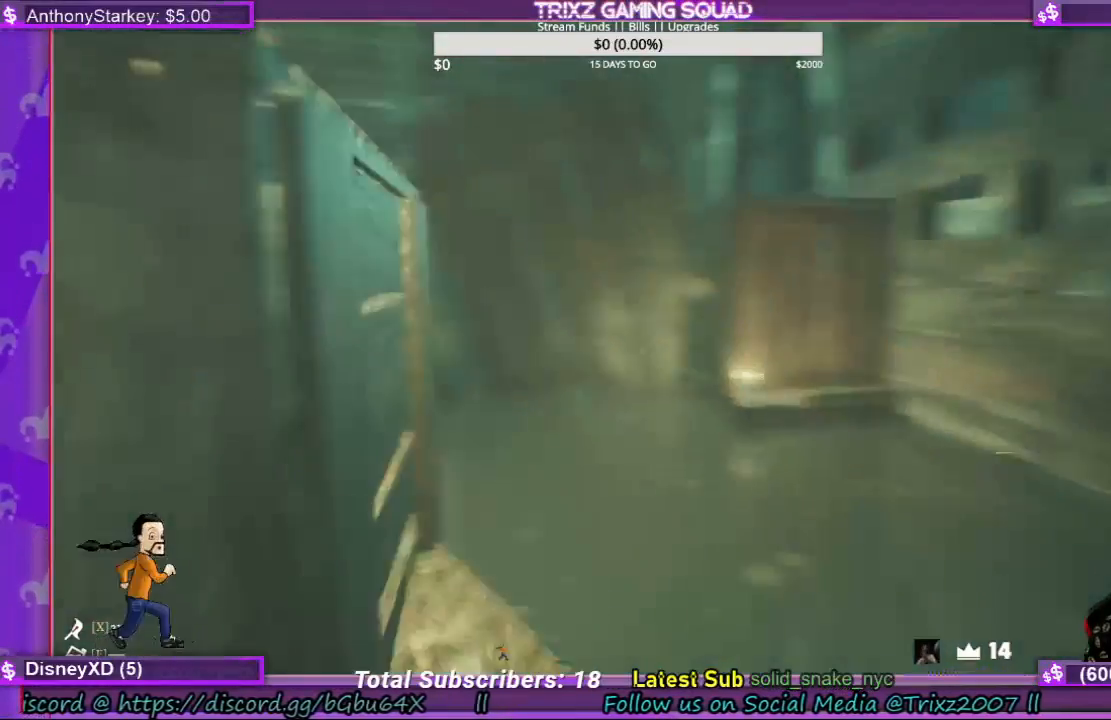
{"keys": ["d", "shift", "w"], "mouse": [], "events": [[234, "d", "up"], [300, "d", "down"]]}
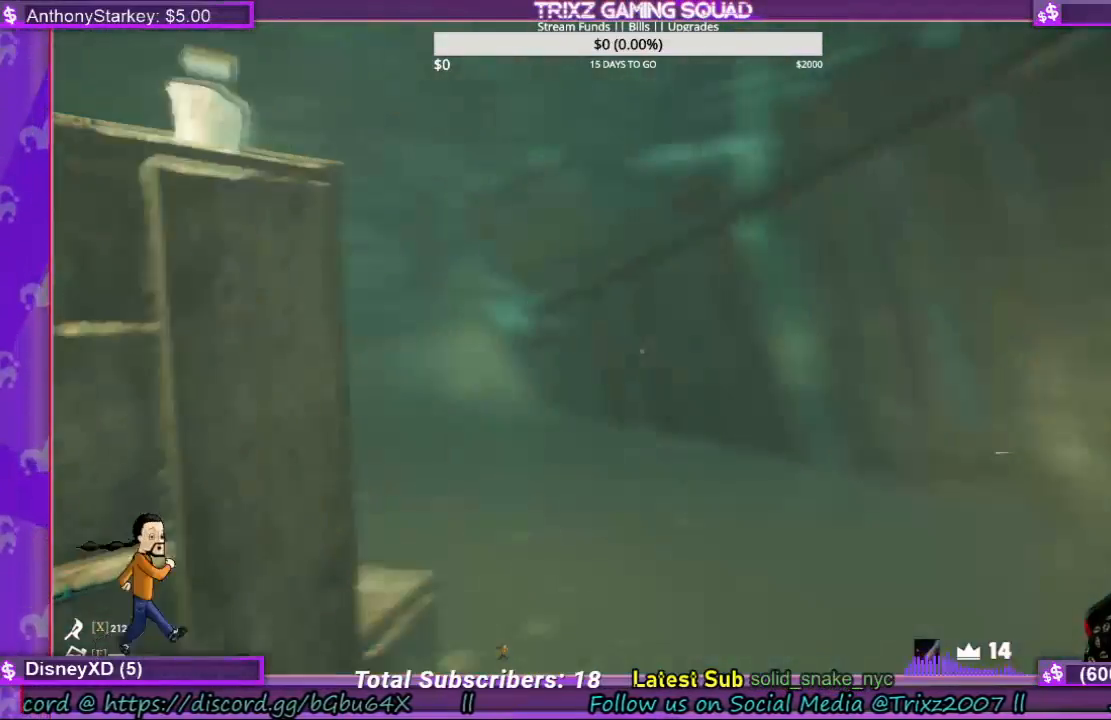
{"keys": ["d", "shift", "w"], "mouse": [], "events": [[267, "d", "up"], [467, "d", "down"]]}
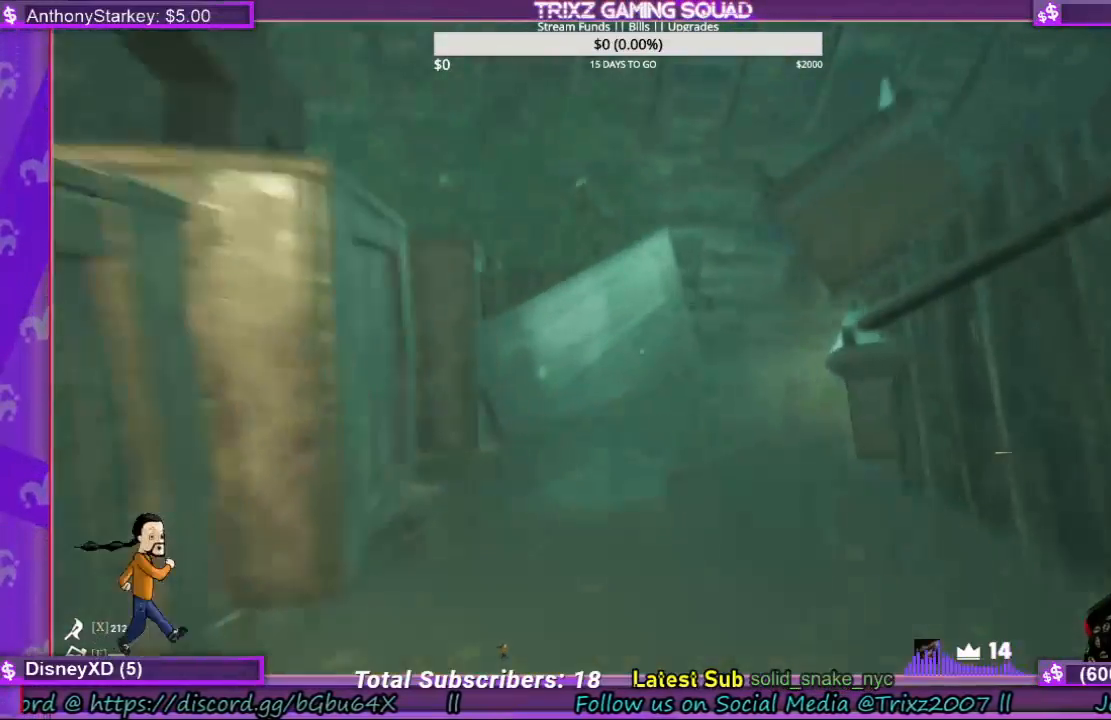
{"keys": ["a", "shift", "w"], "mouse": [], "events": [[67, "d", "up"], [500, "a", "down"]]}
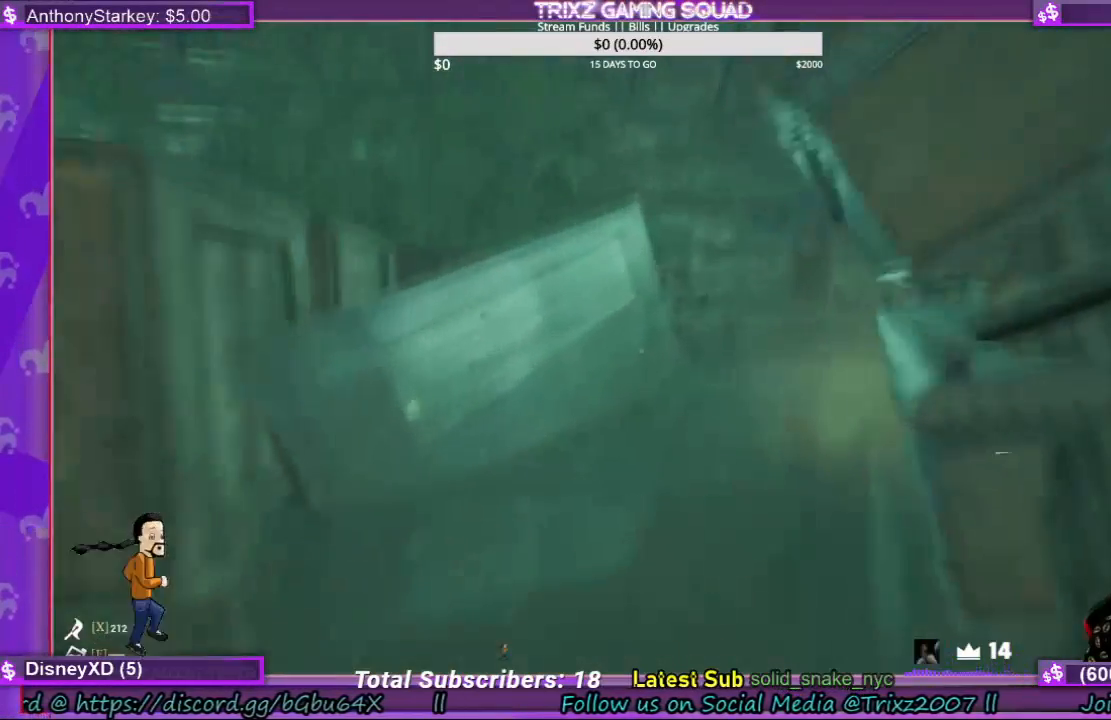
{"keys": ["shift", "w"], "mouse": [], "events": [[267, "a", "up"]]}
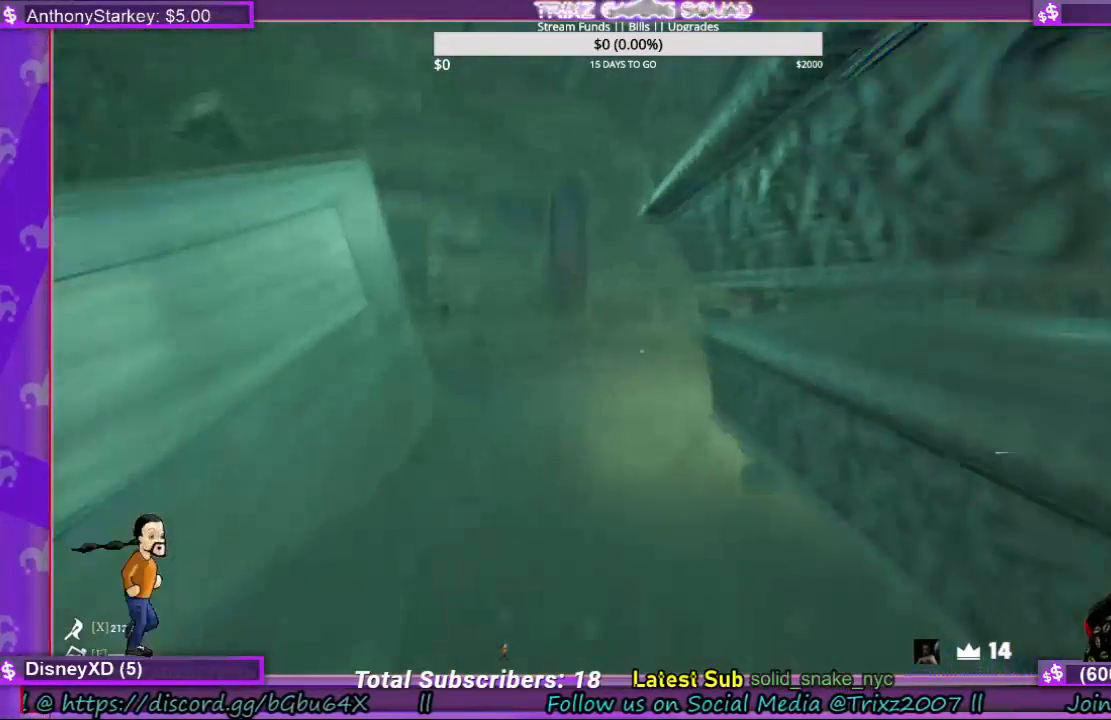
{"keys": ["shift", "w"], "mouse": [], "events": [[34, "a", "down"], [134, "a", "up"]]}
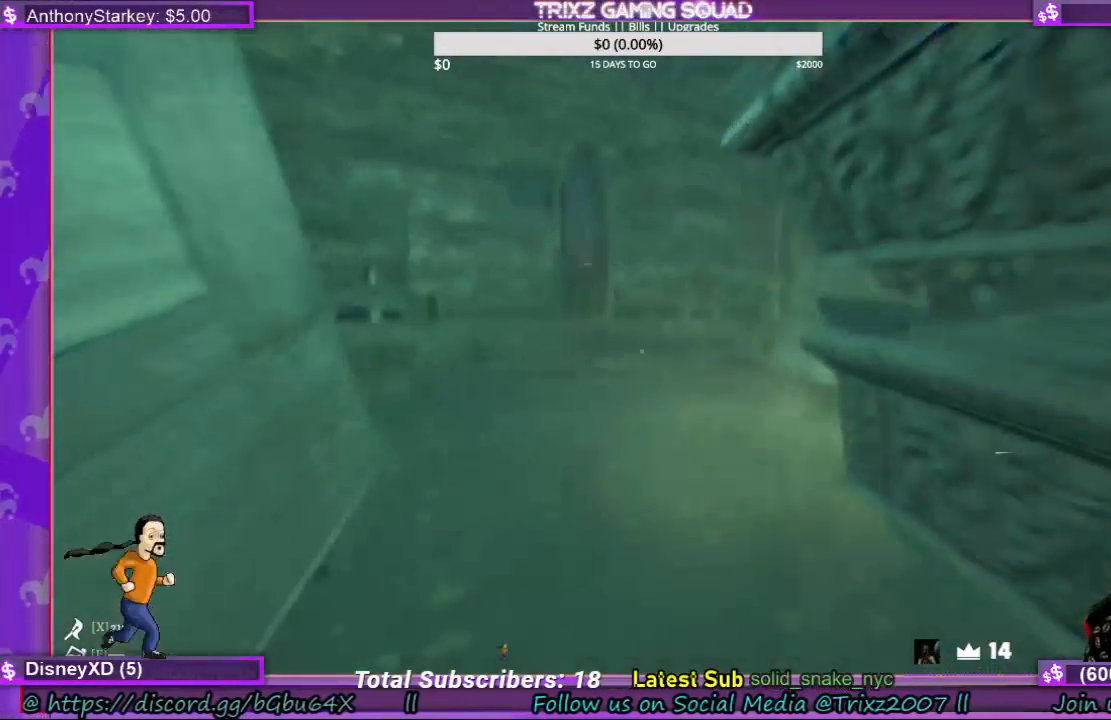
{"keys": ["shift", "w"], "mouse": [], "events": []}
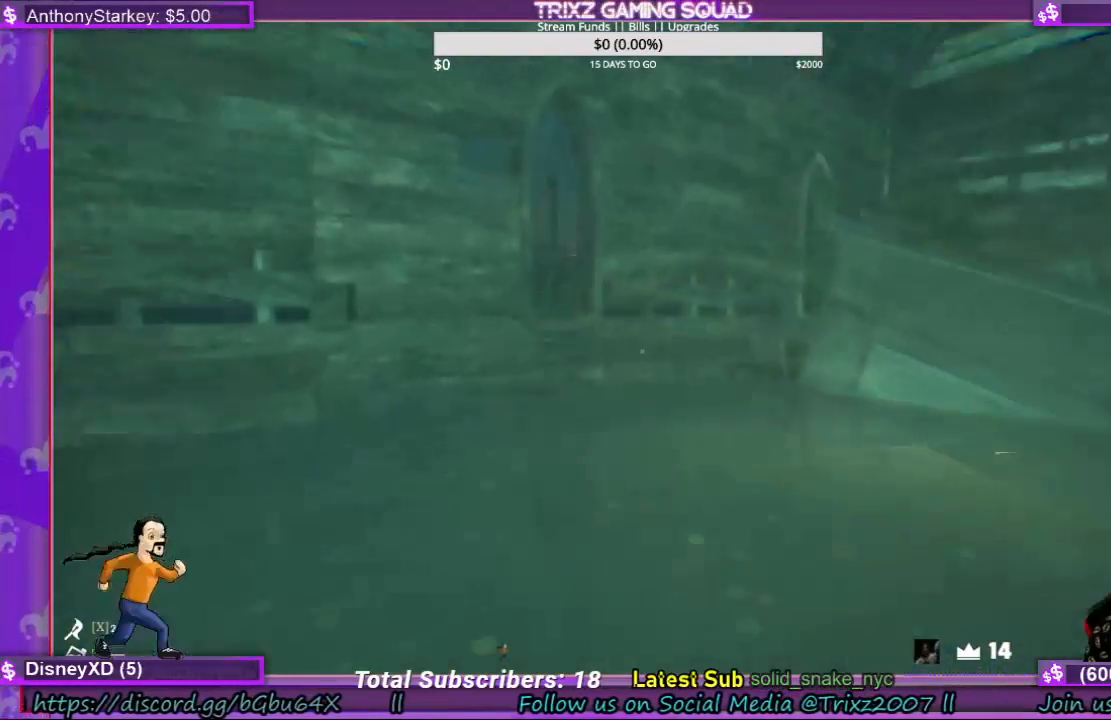
{"keys": ["shift", "w"], "mouse": [], "events": [[267, "a", "down"], [434, "a", "up"]]}
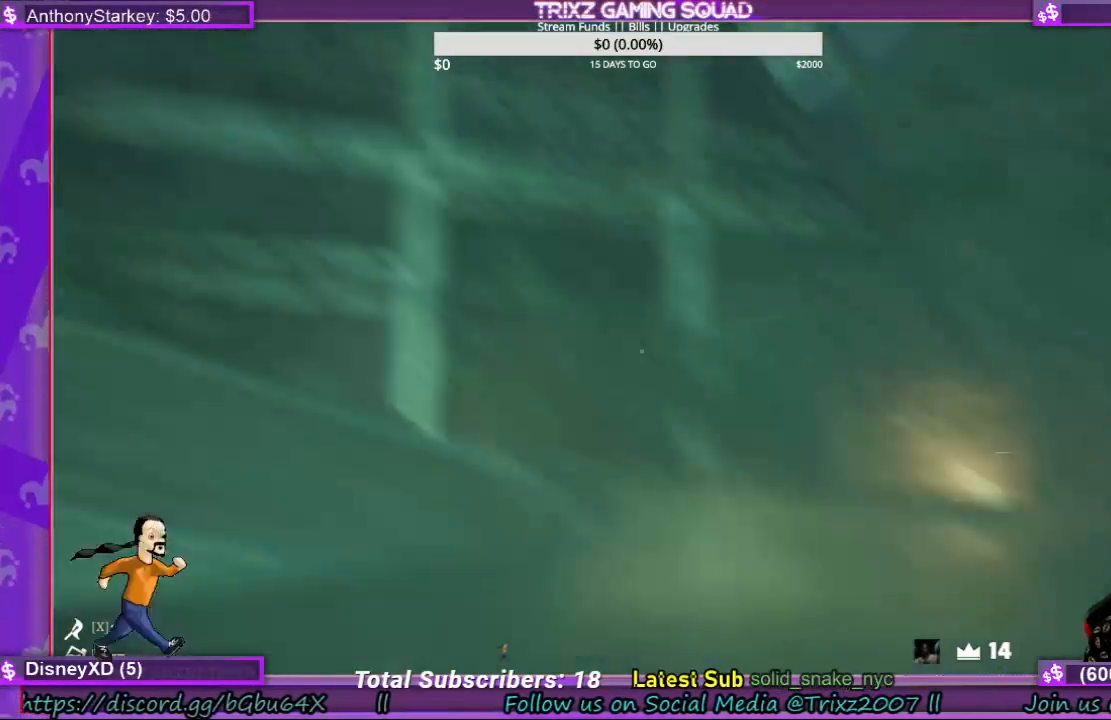
{"keys": ["shift", "w"], "mouse": [], "events": [[67, "a", "down"], [234, "a", "up"]]}
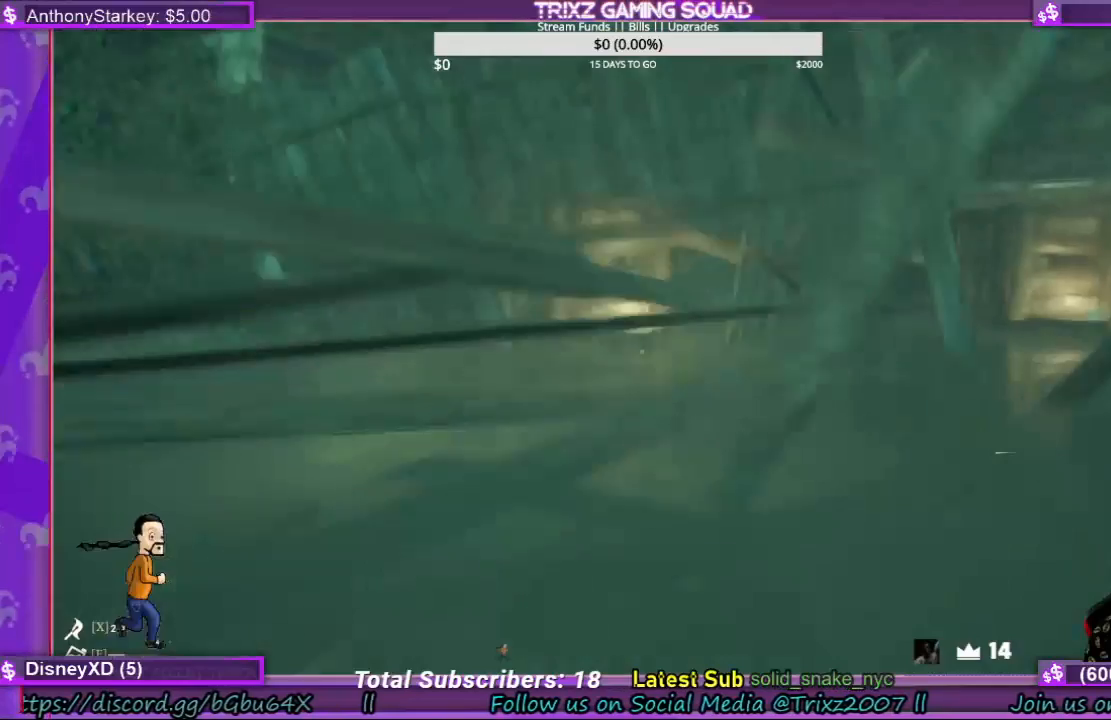
{"keys": ["shift", "w"], "mouse": [], "events": []}
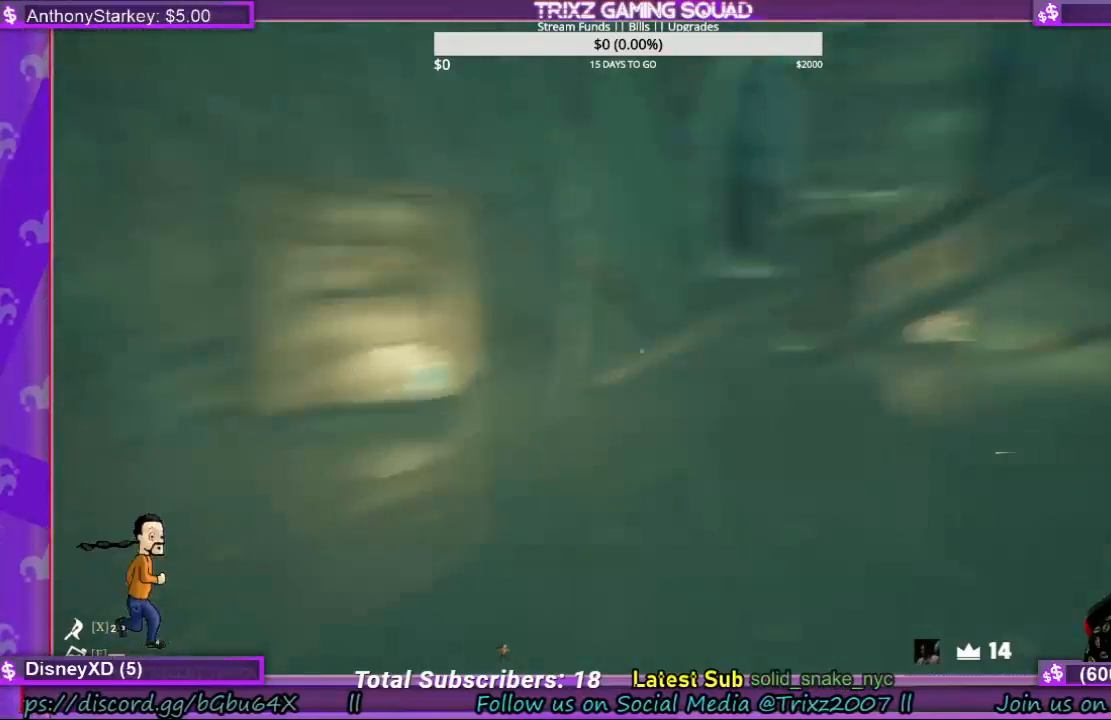
{"keys": ["d", "shift", "w"], "mouse": [], "events": [[334, "d", "down"]]}
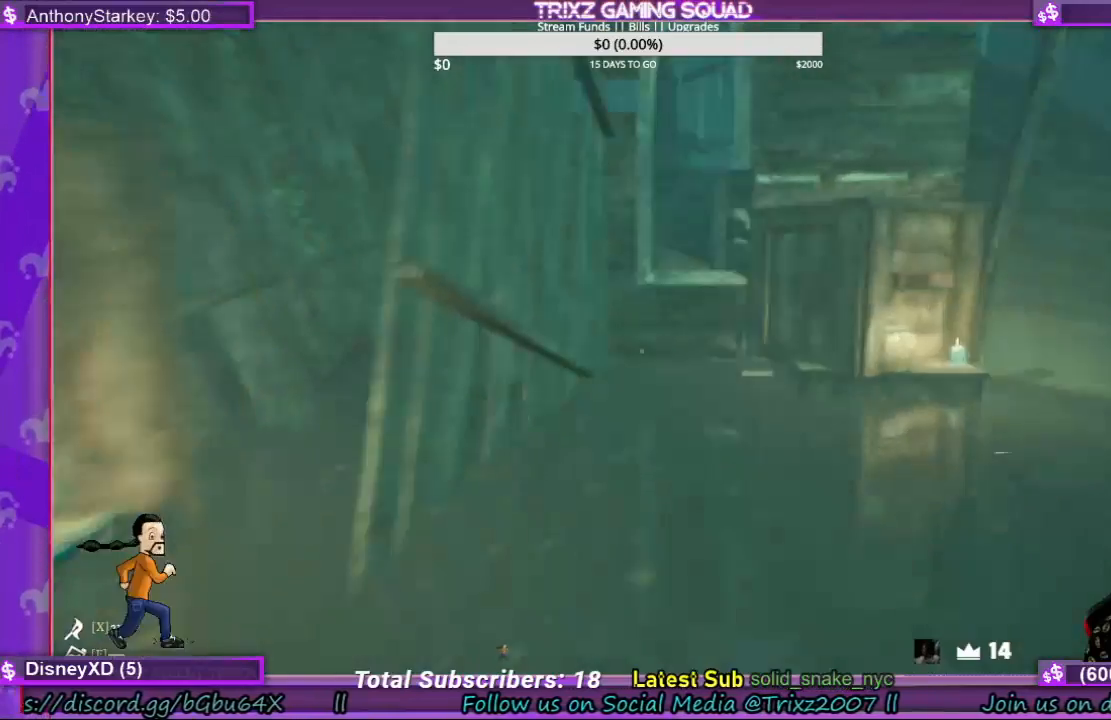
{"keys": ["shift", "w"], "mouse": [], "events": [[167, "d", "up"]]}
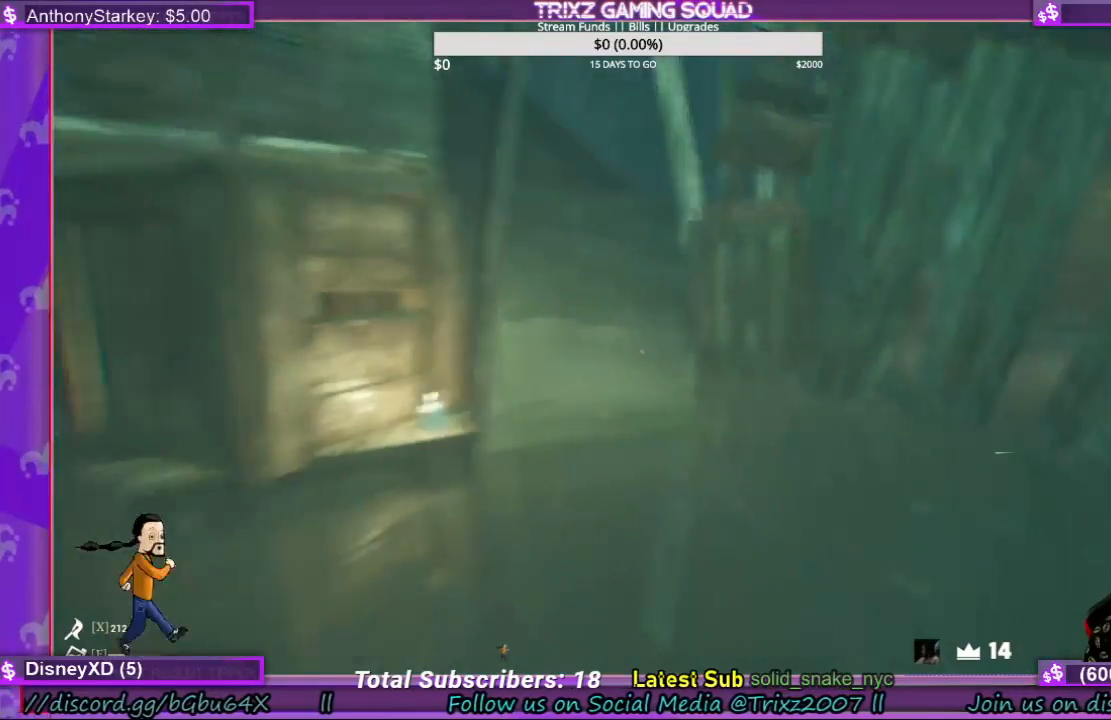
{"keys": ["shift", "w"], "mouse": [], "events": [[300, "d", "down"], [400, "d", "up"]]}
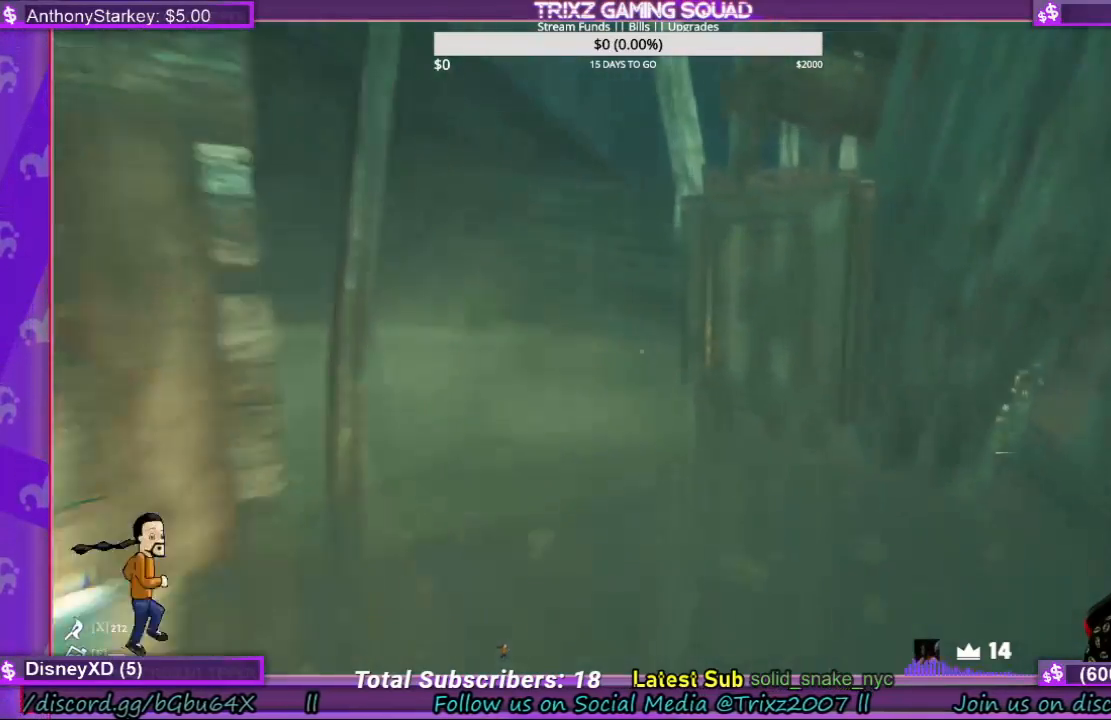
{"keys": ["shift", "w"], "mouse": [], "events": [[367, "d", "down"], [467, "d", "up"]]}
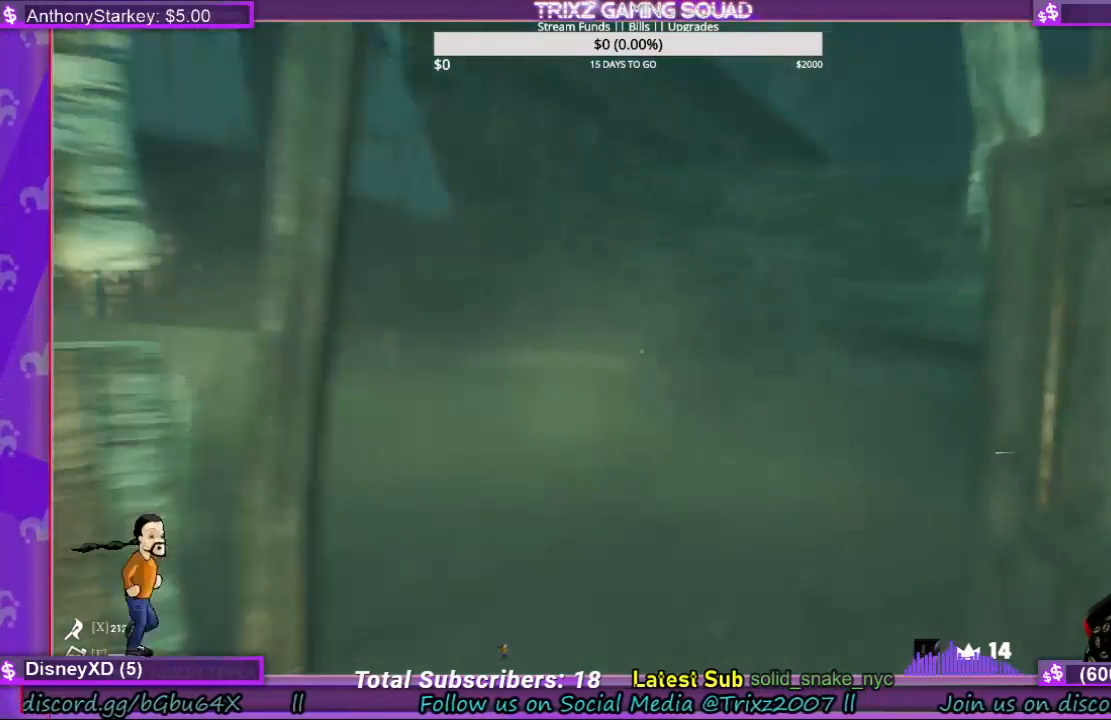
{"keys": ["shift", "w"], "mouse": [], "events": [[67, "d", "down"], [434, "d", "up"]]}
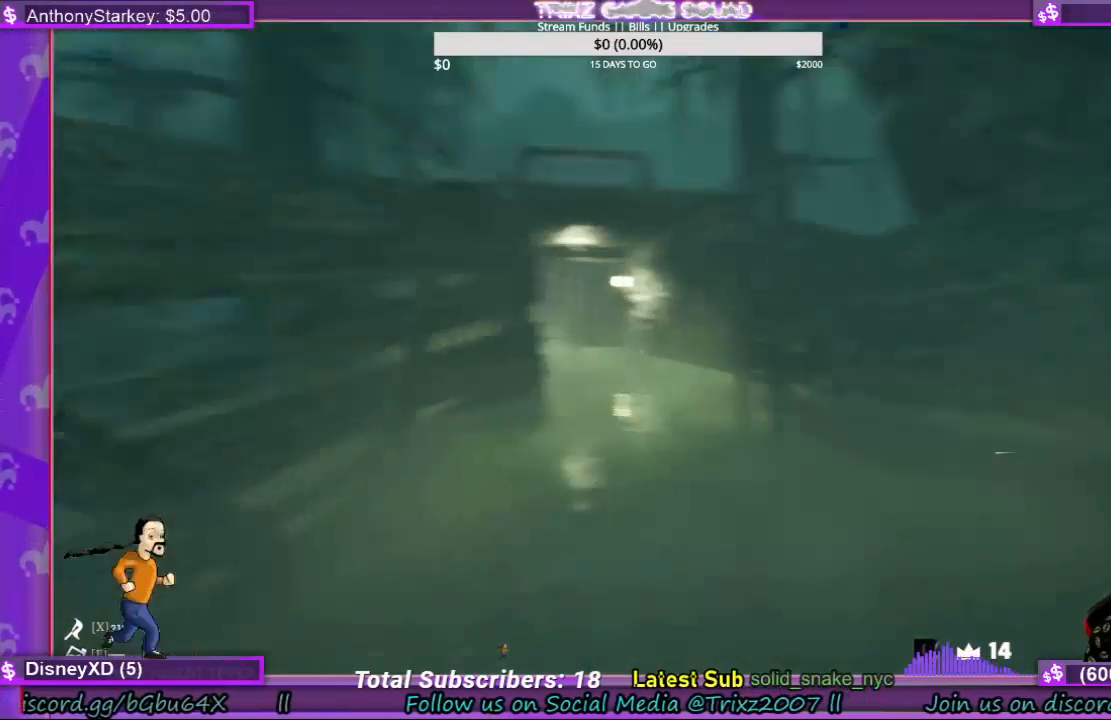
{"keys": ["shift", "w"], "mouse": [], "events": []}
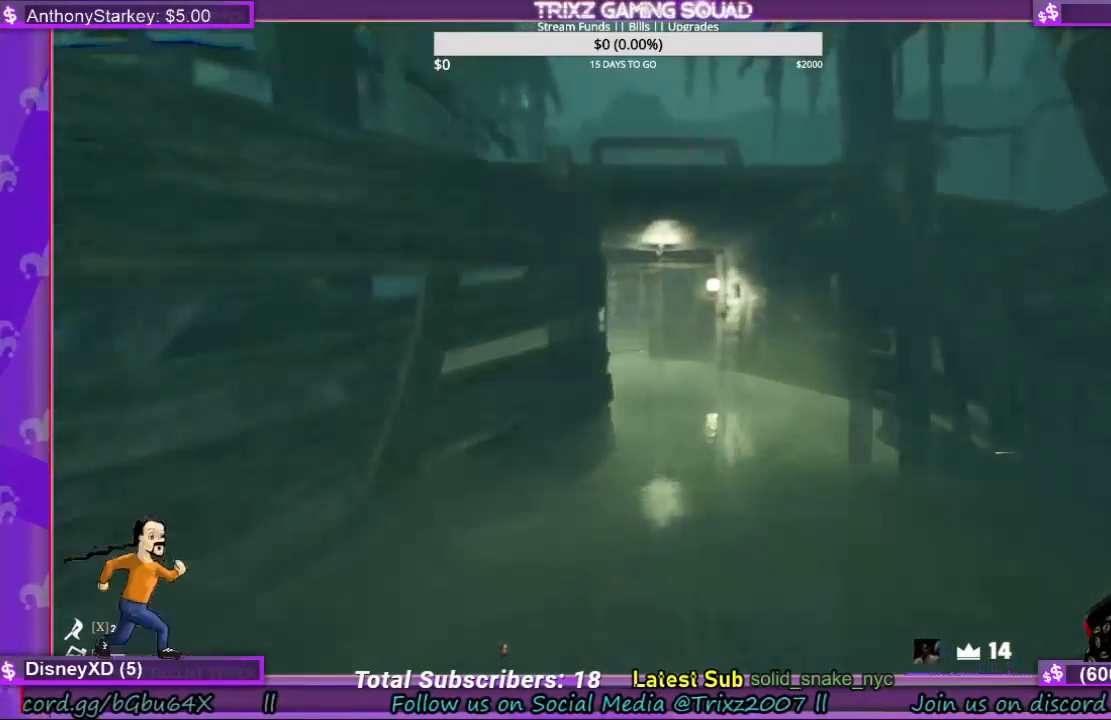
{"keys": ["shift", "w"], "mouse": [], "events": [[67, "d", "down"], [167, "d", "up"]]}
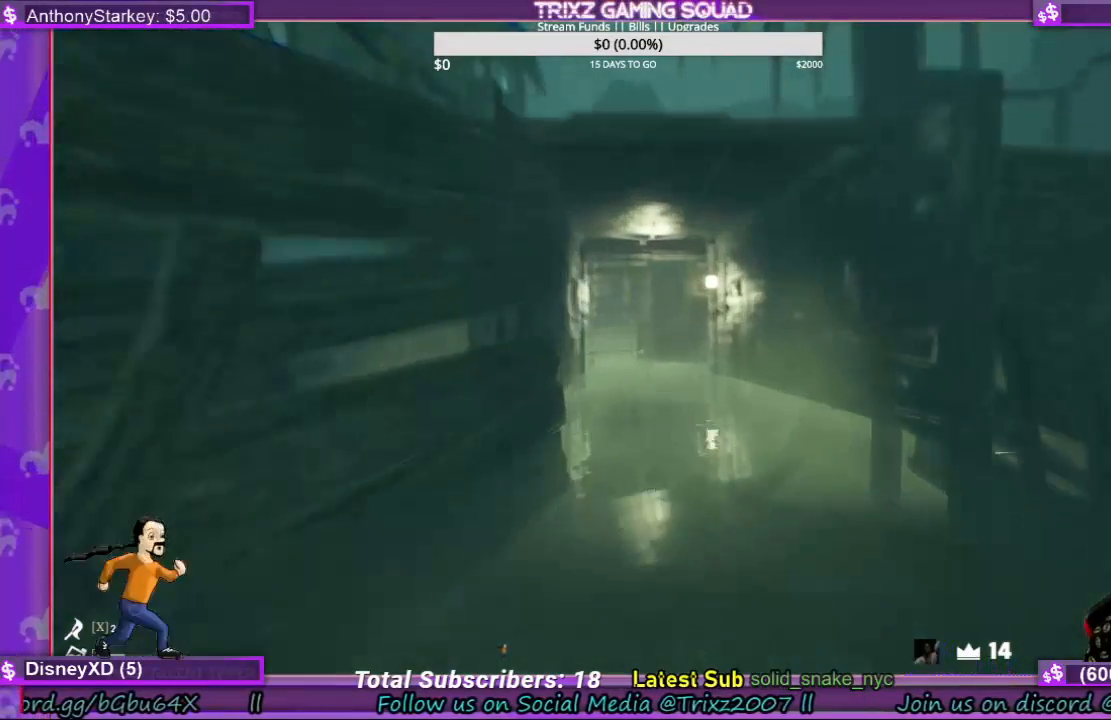
{"keys": ["shift", "w"], "mouse": [], "events": []}
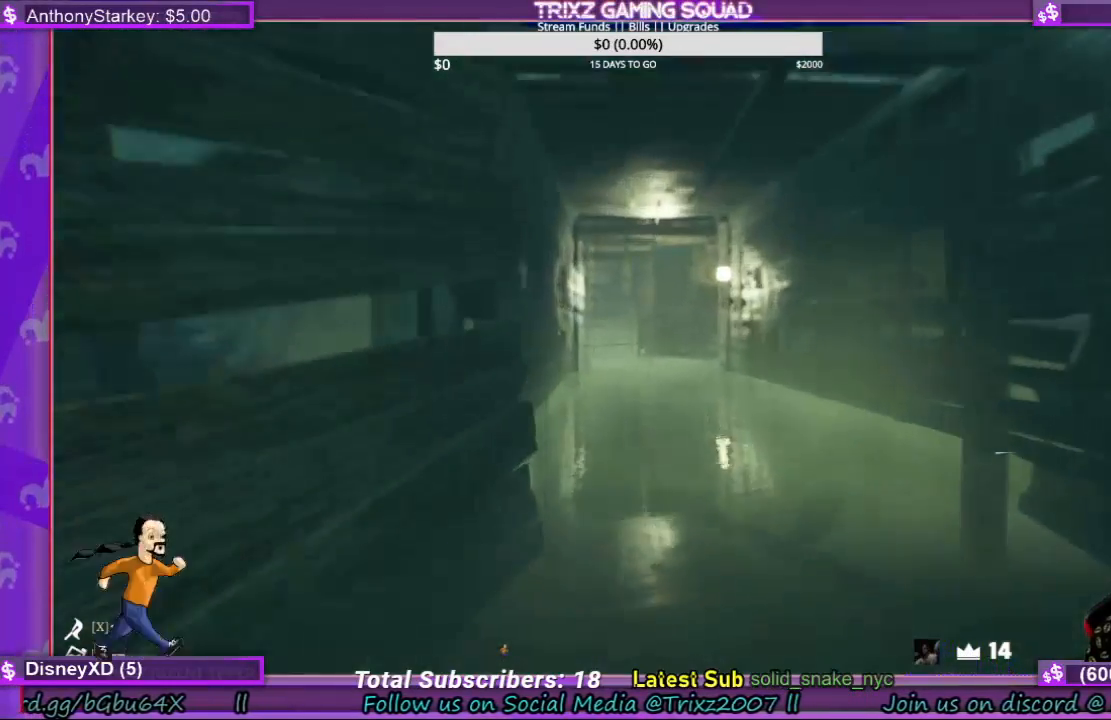
{"keys": ["shift", "w"], "mouse": [], "events": [[200, "d", "down"], [300, "d", "up"]]}
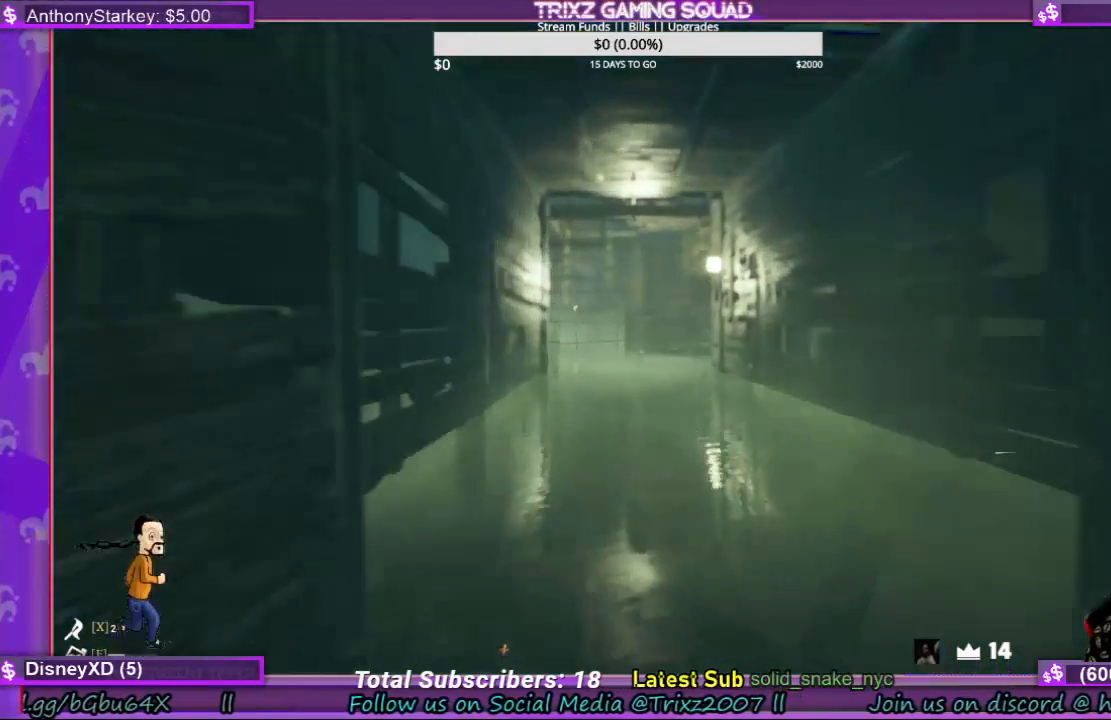
{"keys": ["shift", "w"], "mouse": [], "events": []}
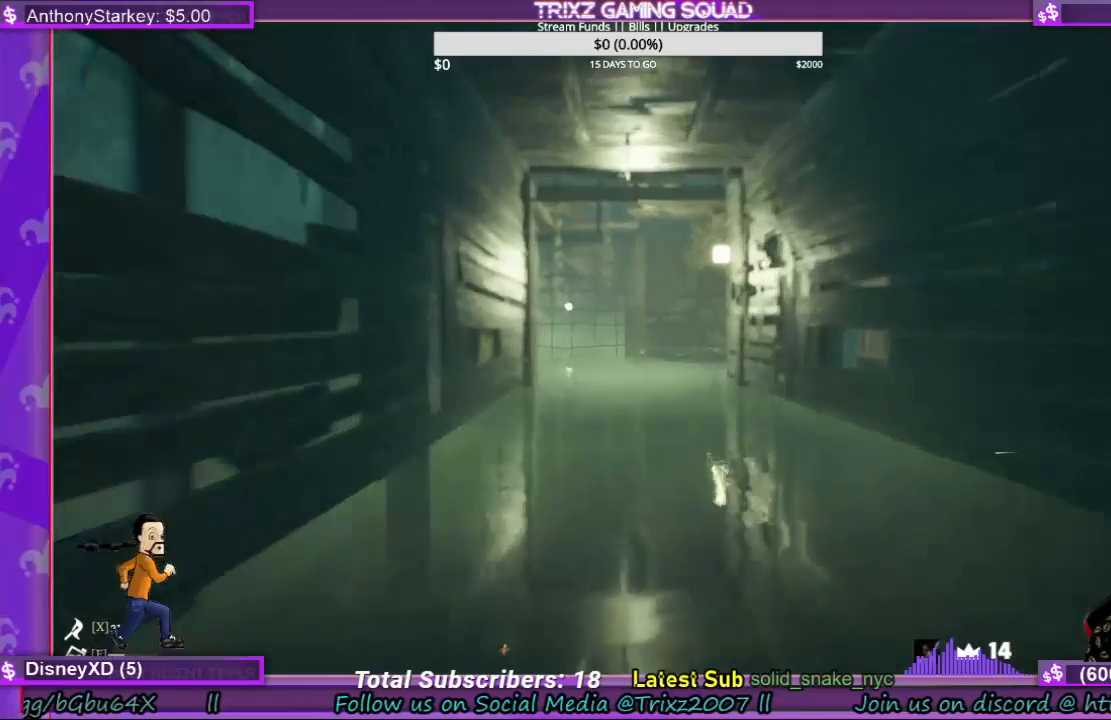
{"keys": ["shift", "w"], "mouse": [], "events": []}
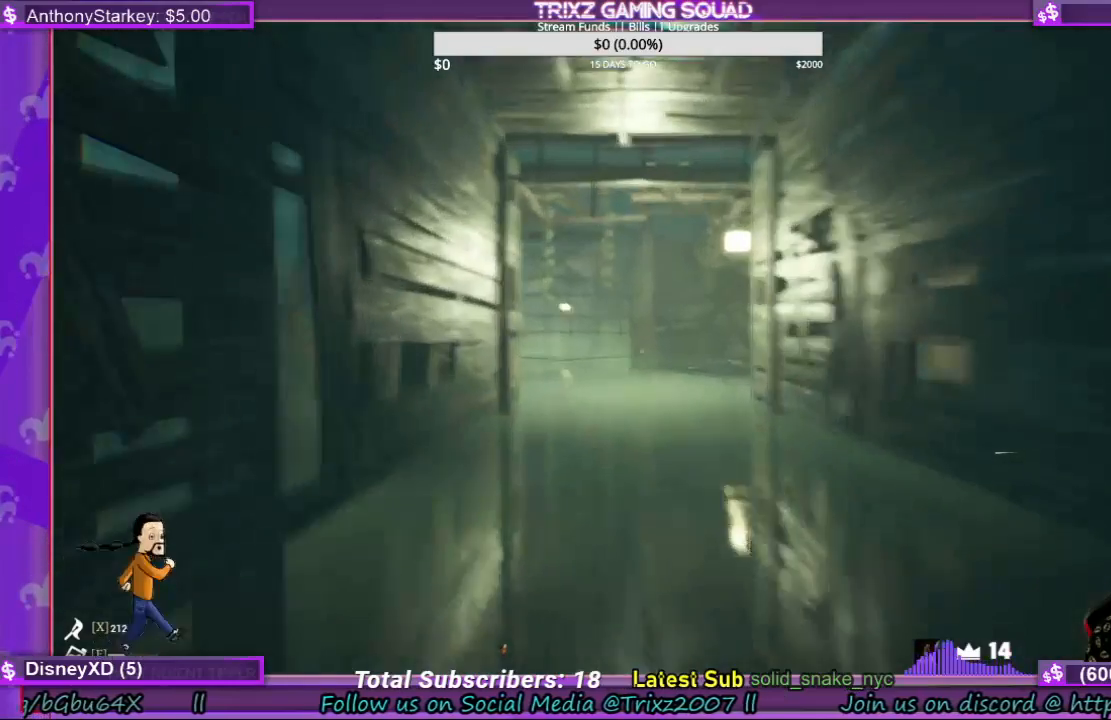
{"keys": ["shift", "w"], "mouse": [], "events": []}
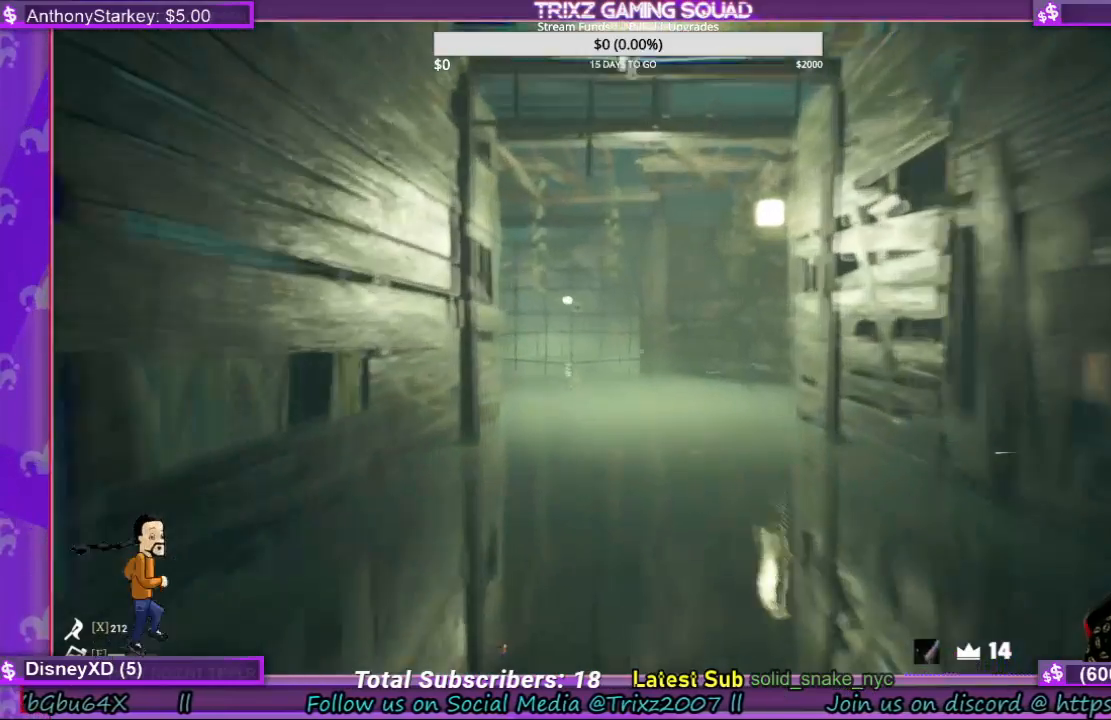
{"keys": ["shift", "w"], "mouse": [], "events": []}
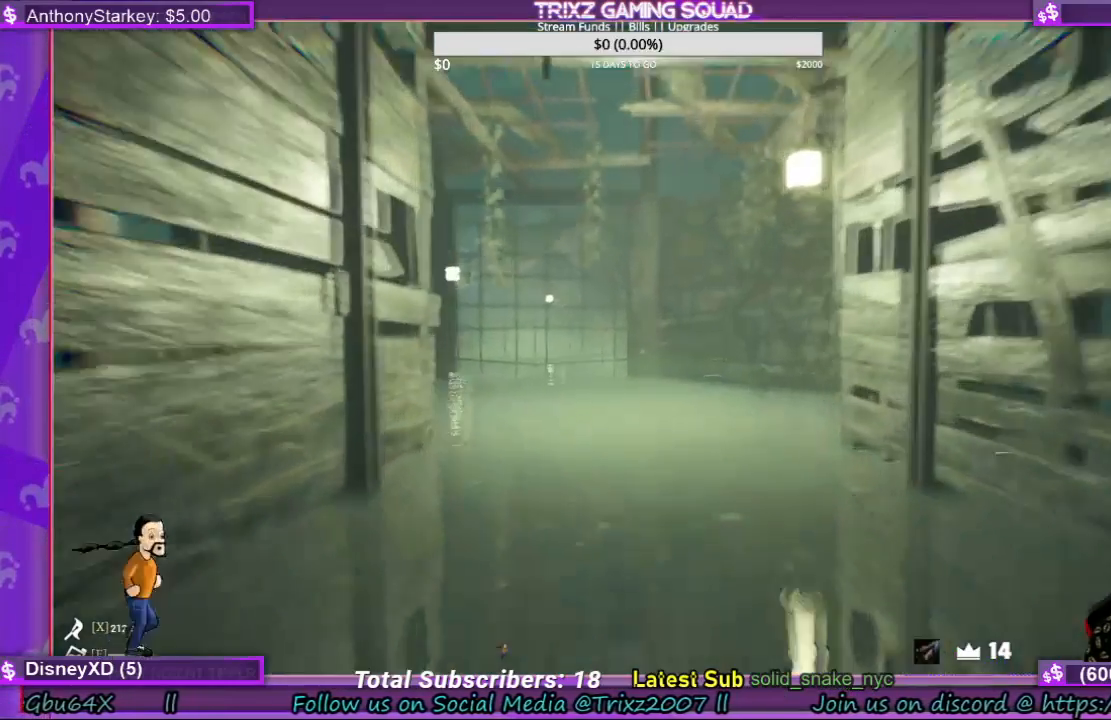
{"keys": ["shift", "w"], "mouse": [], "events": []}
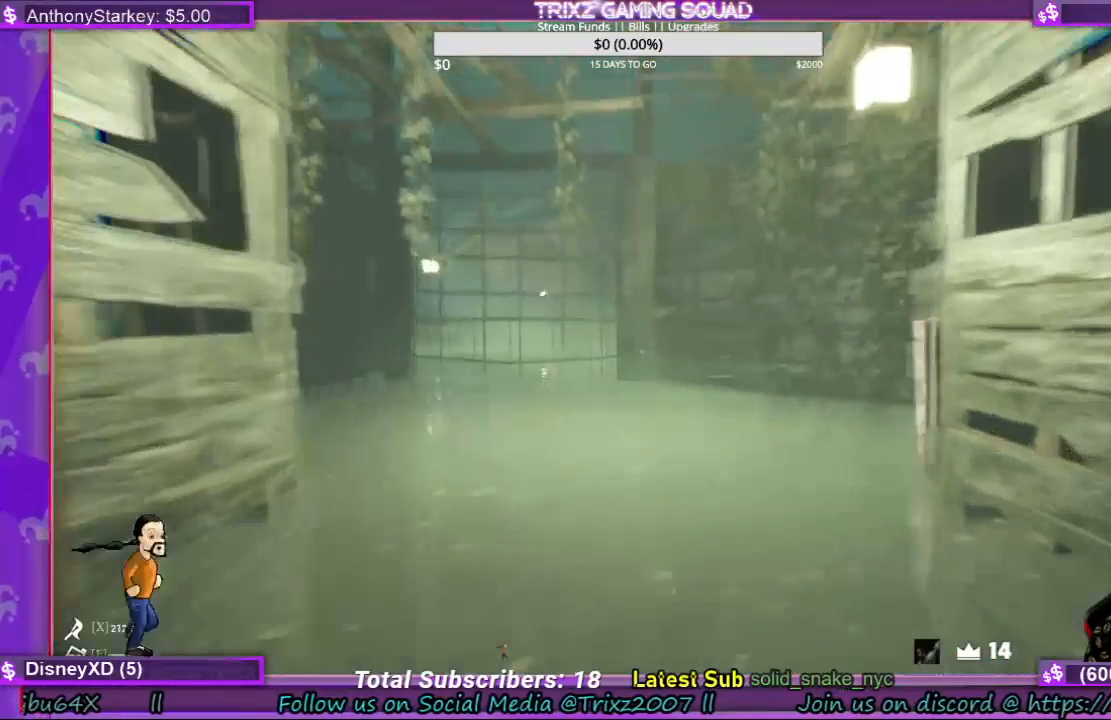
{"keys": ["a", "shift", "w"], "mouse": [], "events": [[300, "a", "down"]]}
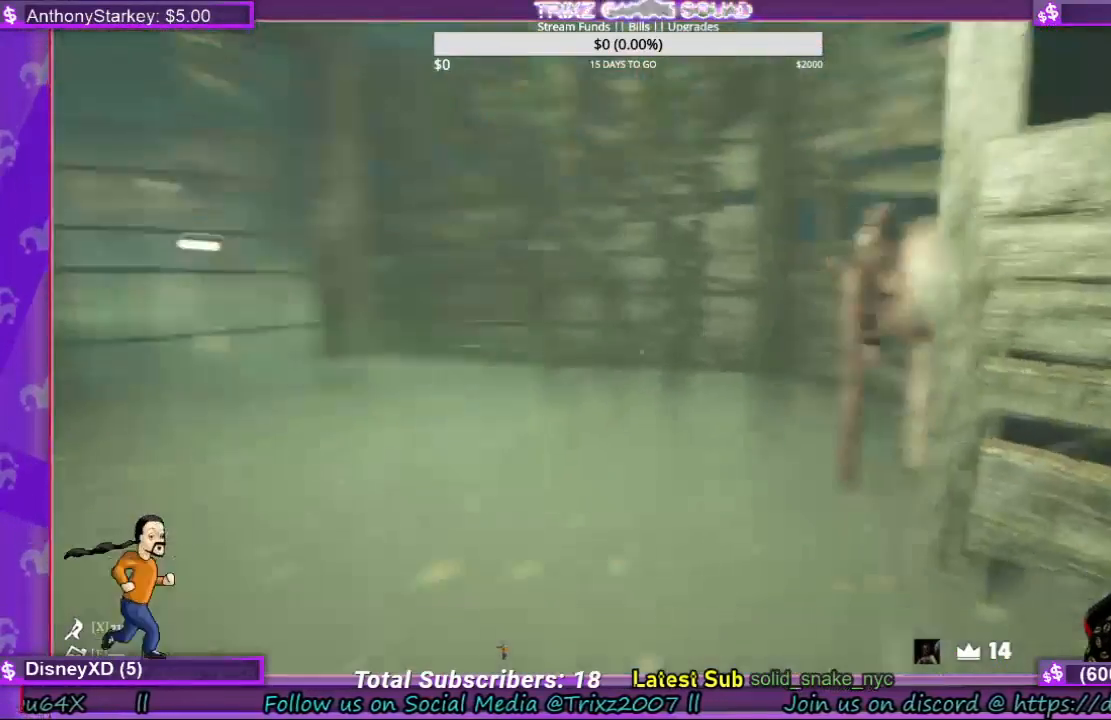
{"keys": ["a", "shift"], "mouse": [], "events": [[434, "w", "up"]]}
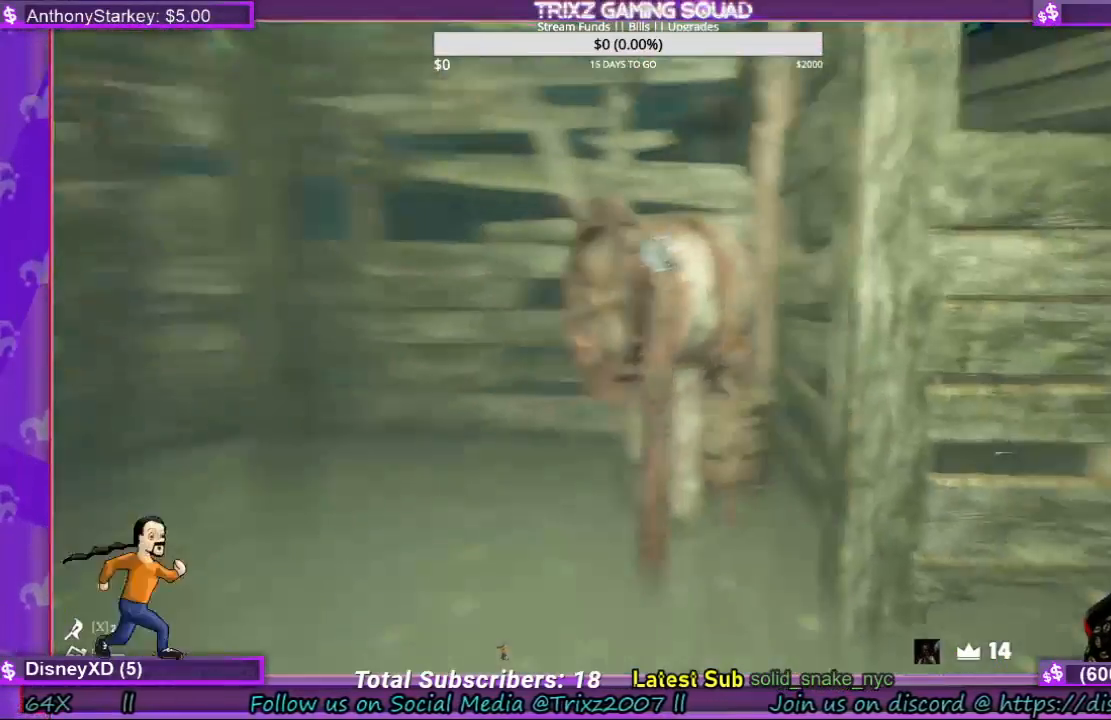
{"keys": ["a", "shift"], "mouse": [], "events": [[200, "w", "down"], [467, "w", "up"]]}
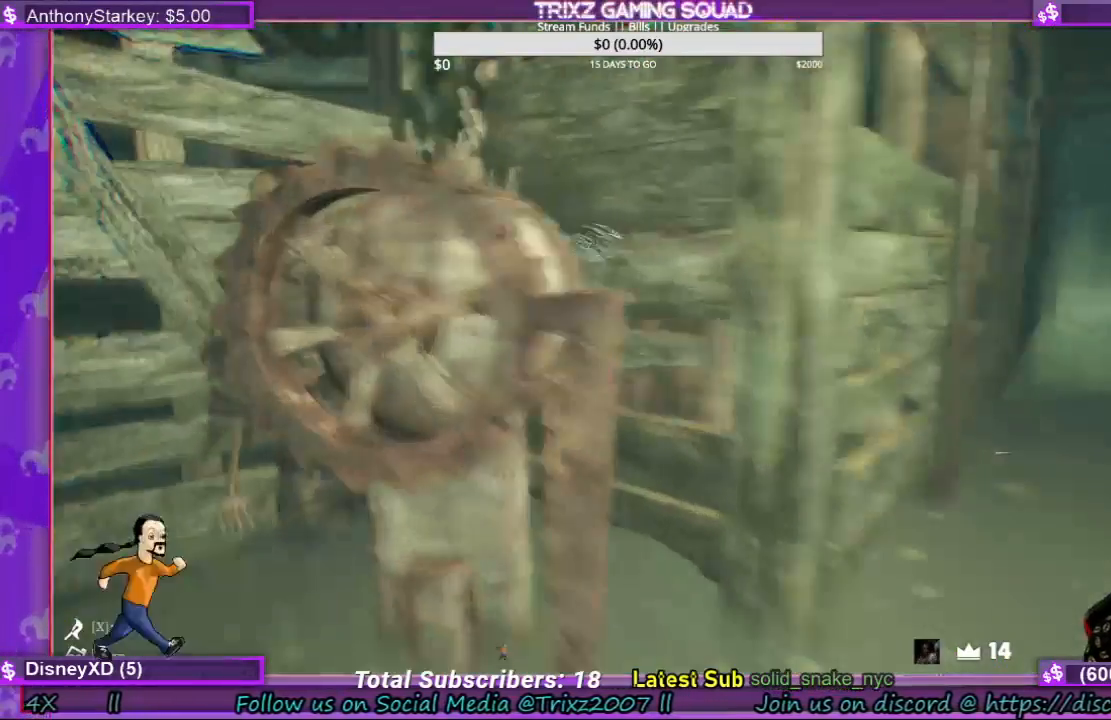
{"keys": [], "mouse": ["left"], "events": [[34, "a", "up"], [34, "shift", "up"], [167, "mouse_left", "down"]]}
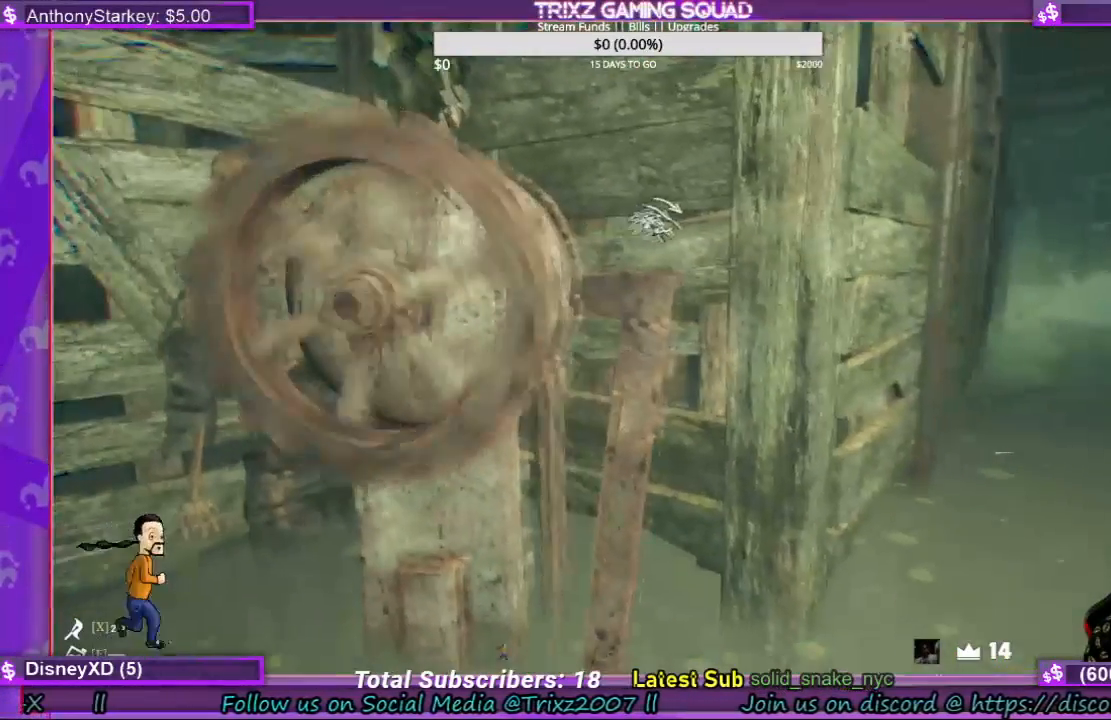
{"keys": [], "mouse": ["left"], "events": []}
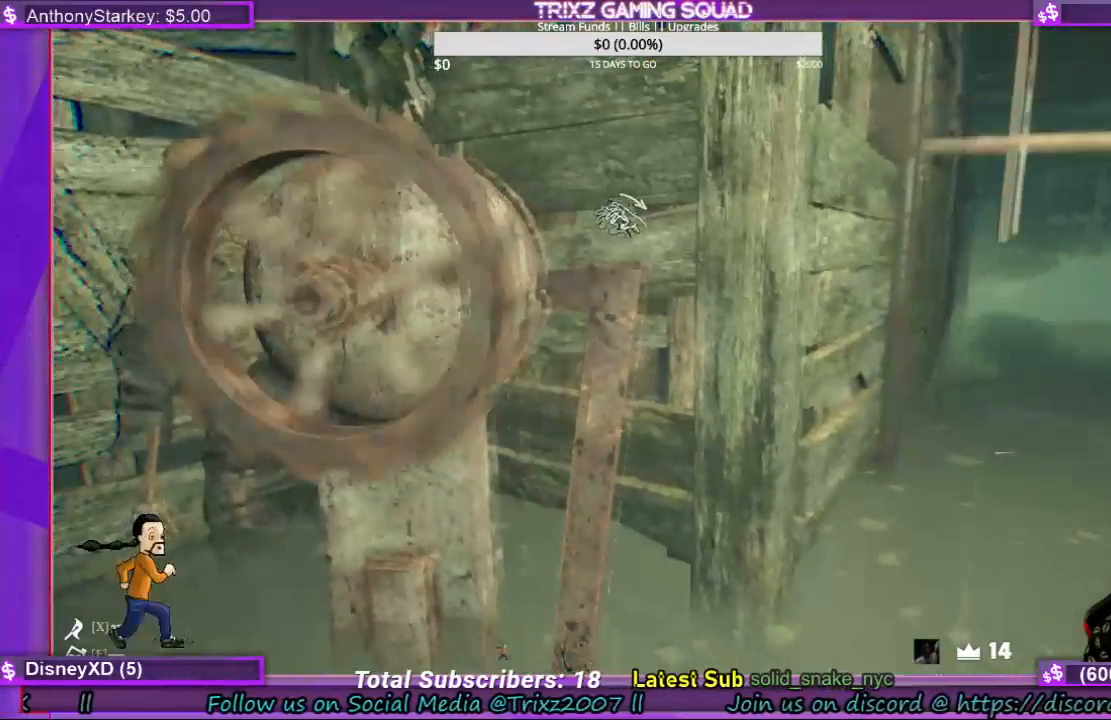
{"keys": [], "mouse": ["left"], "events": []}